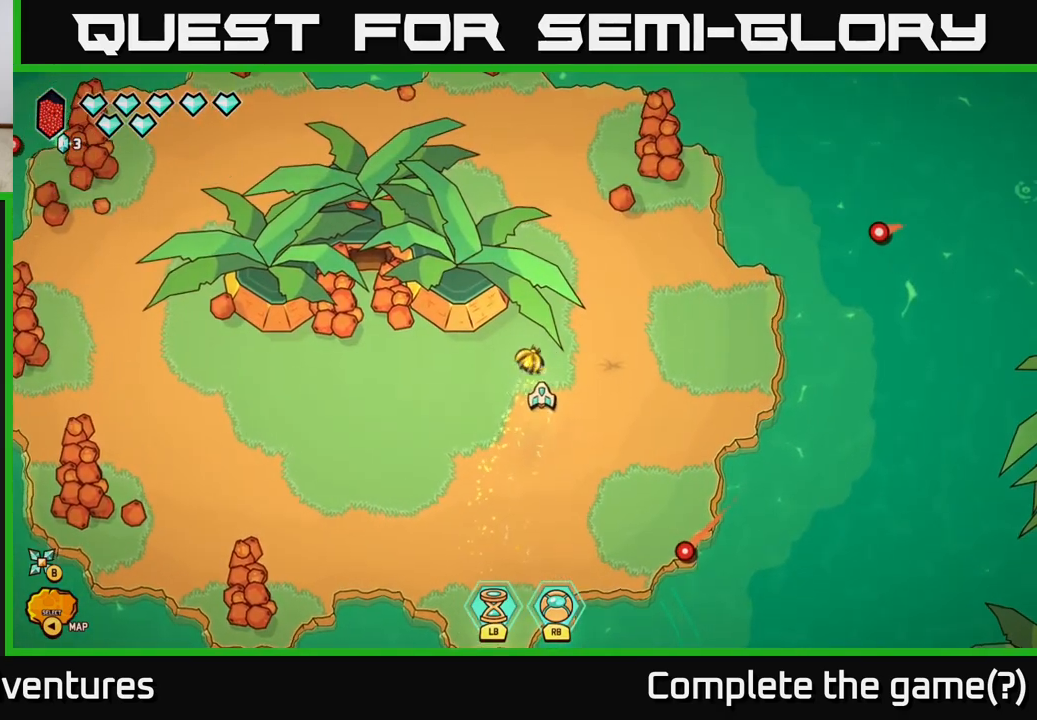
Gameplay with a controller (Xbox layout); each line is a JSON object with the inputs held at the frame after it. "events" lists button and stick changes between this image and that frame as [ms after this image, input, new state], when the widget could be followed in between.
{"buttons": [], "left_stick": "center", "right_stick": "center", "events": [[83, "L2", "up"], [117, "left_stick", "center"]]}
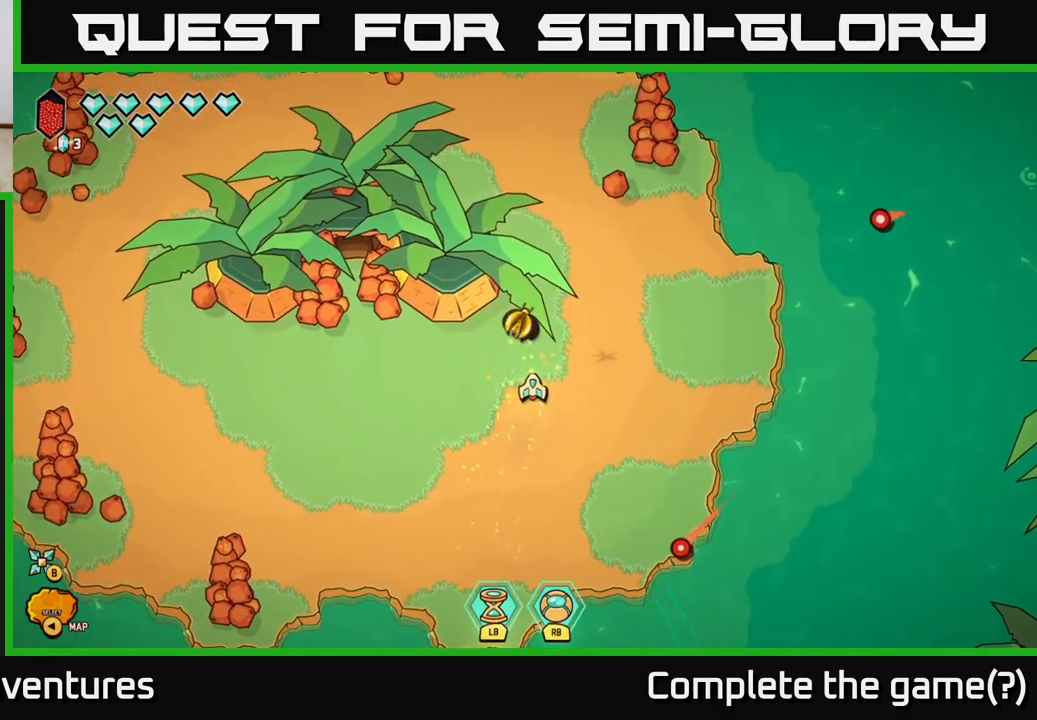
{"buttons": [], "left_stick": "center", "right_stick": "up-right", "events": [[200, "left_stick", "right"], [350, "right_stick", "up"], [400, "right_stick", "up-right"], [417, "left_stick", "center"]]}
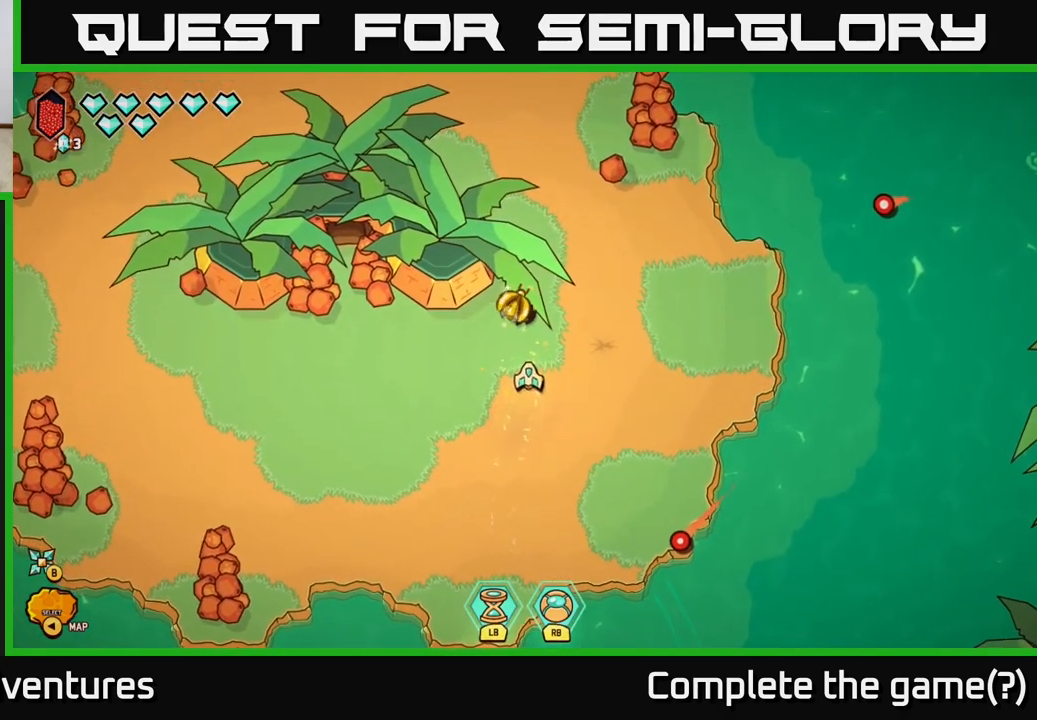
{"buttons": [], "left_stick": "right", "right_stick": "center", "events": [[50, "left_stick", "right"], [367, "right_stick", "center"]]}
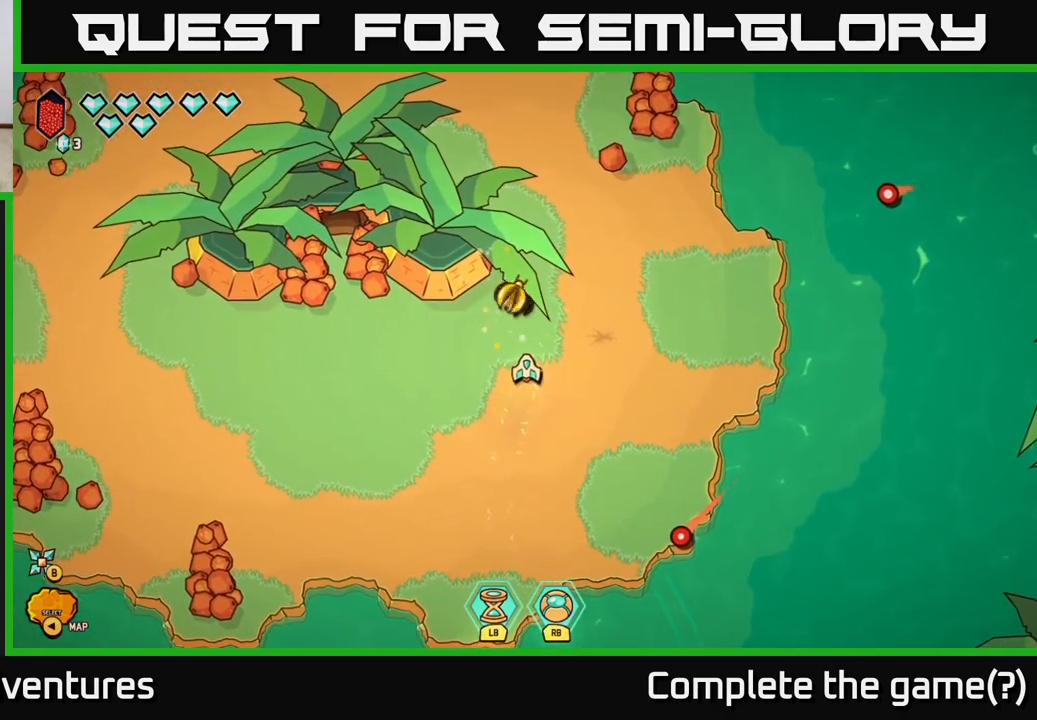
{"buttons": [], "left_stick": "up-right", "right_stick": "up-right", "events": [[67, "right_stick", "up"], [200, "right_stick", "up-right"], [500, "left_stick", "up-right"]]}
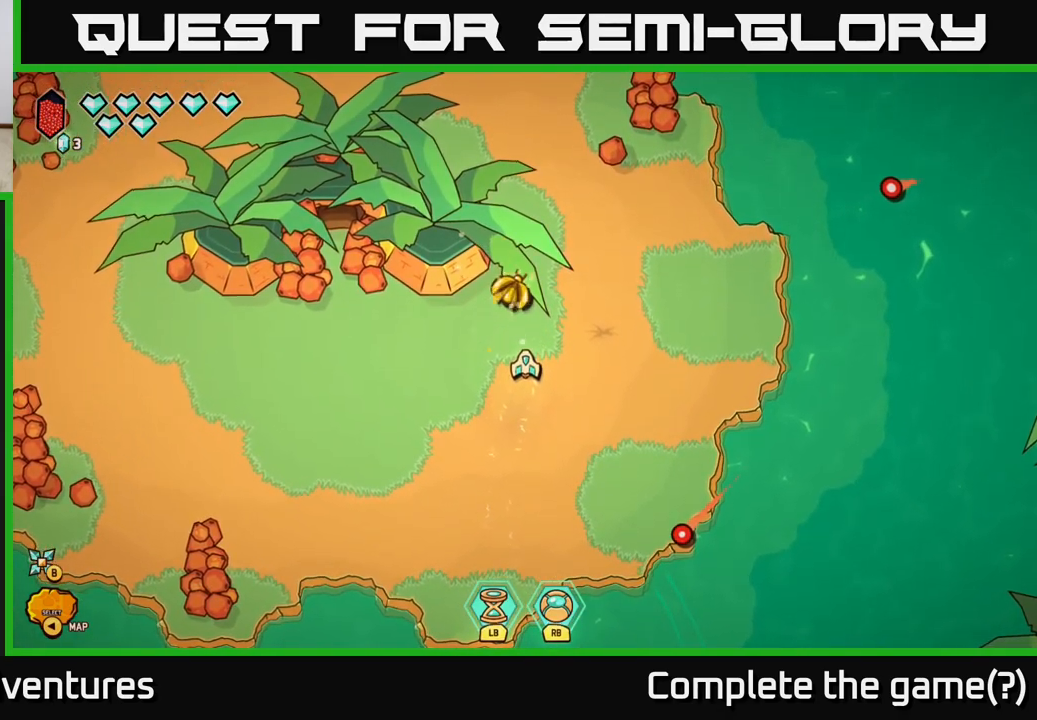
{"buttons": [], "left_stick": "up-right", "right_stick": "up-right", "events": []}
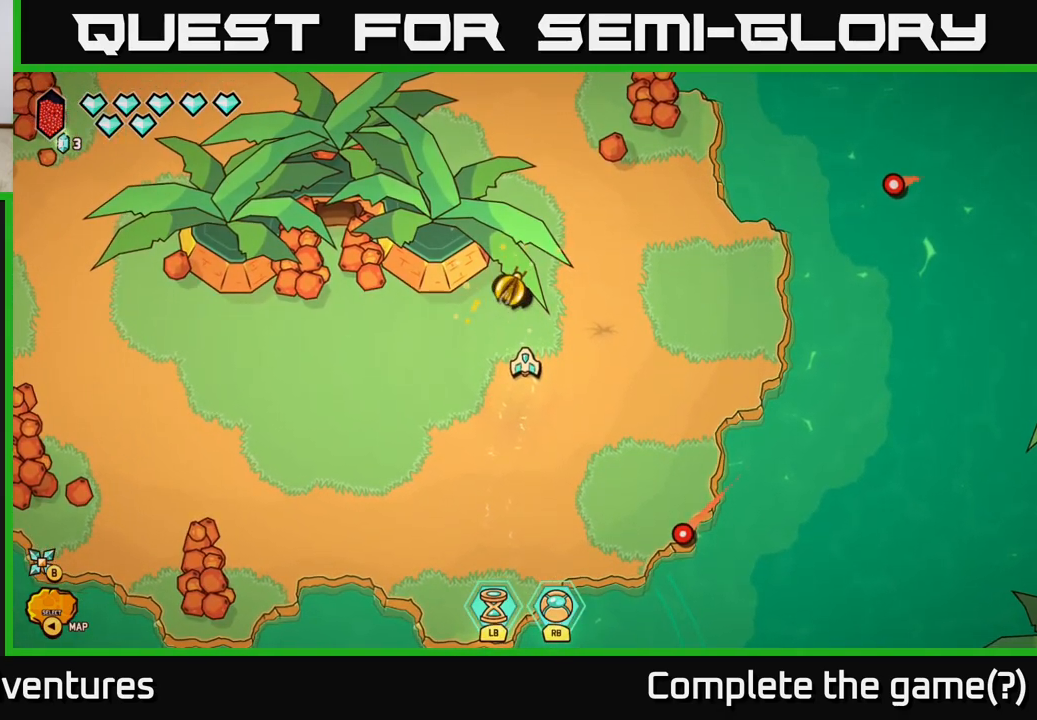
{"buttons": [], "left_stick": "up-right", "right_stick": "up-right", "events": []}
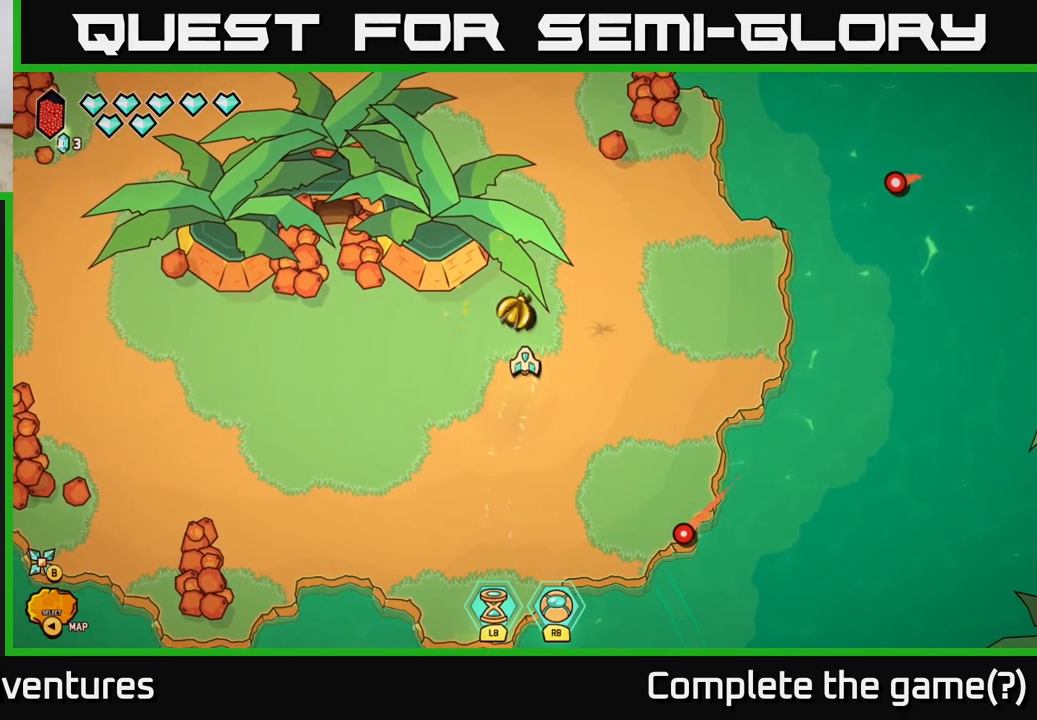
{"buttons": [], "left_stick": "up-right", "right_stick": "up-right", "events": []}
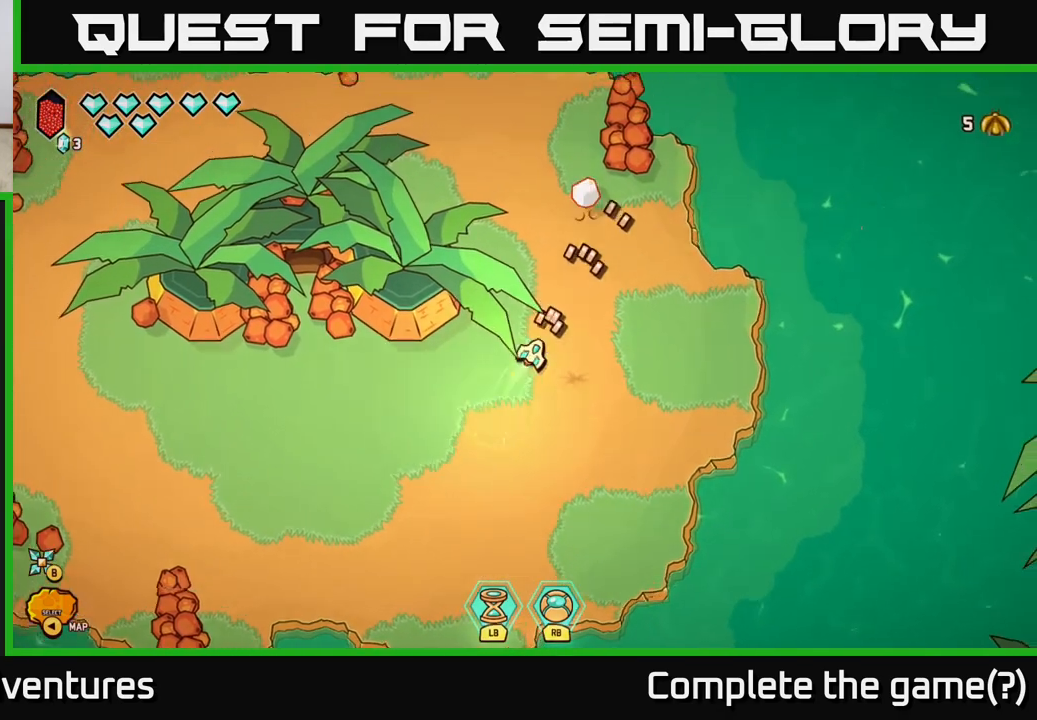
{"buttons": [], "left_stick": "center", "right_stick": "up-right", "events": [[83, "left_stick", "up"], [300, "left_stick", "center"]]}
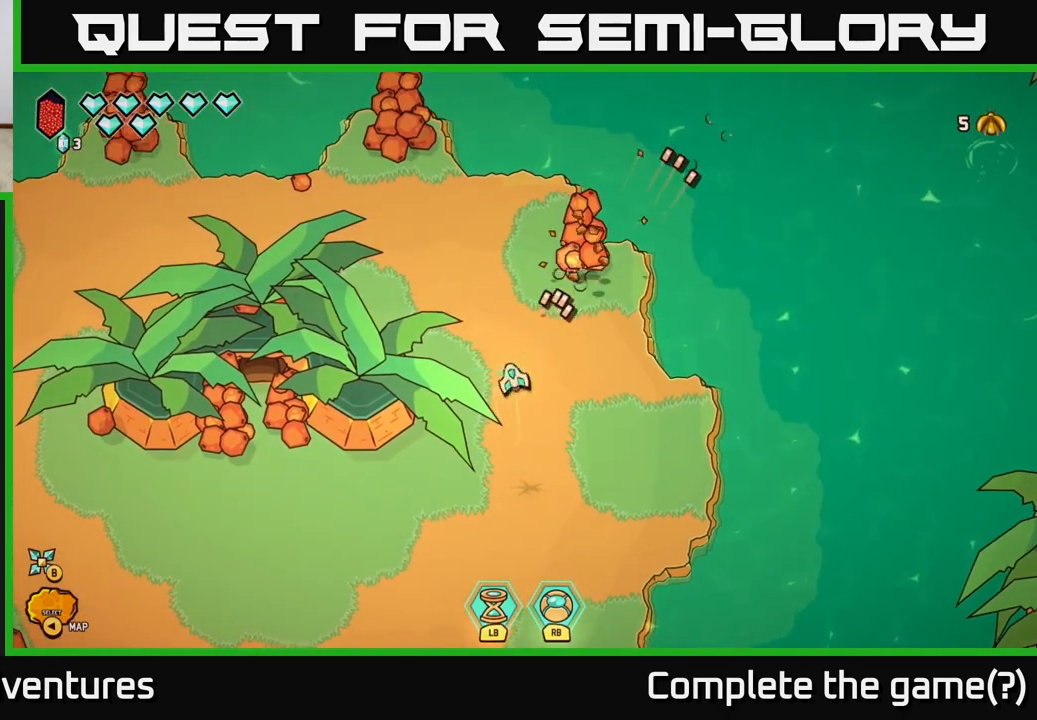
{"buttons": [], "left_stick": "center", "right_stick": "up-right", "events": []}
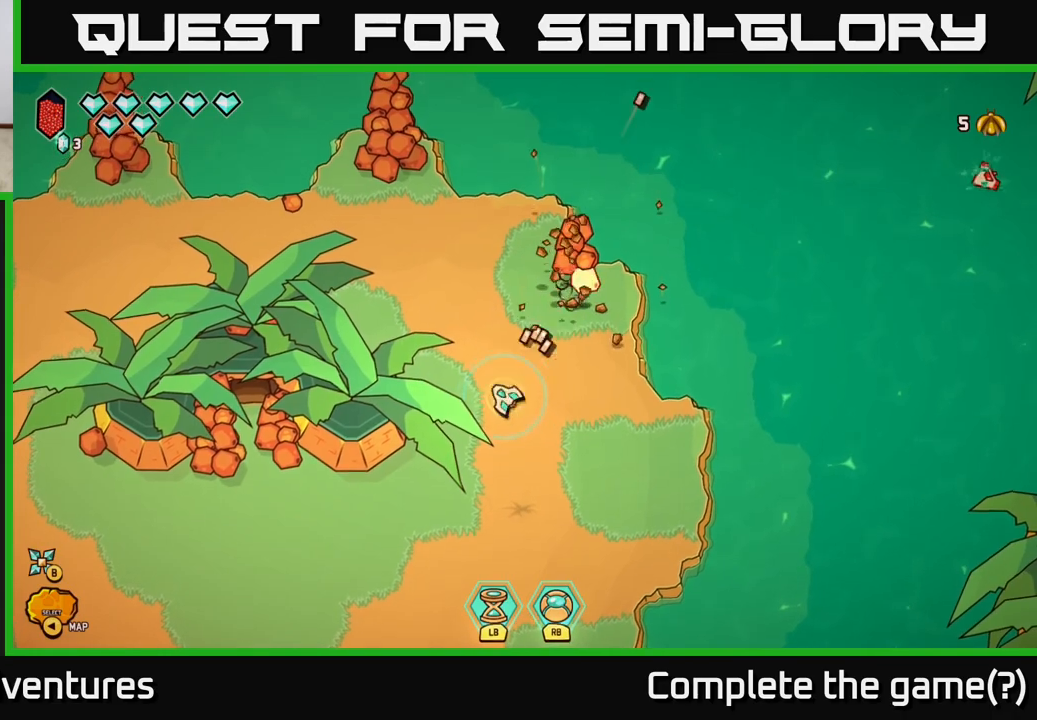
{"buttons": [], "left_stick": "center", "right_stick": "up-right", "events": [[67, "left_stick", "right"], [183, "left_stick", "center"]]}
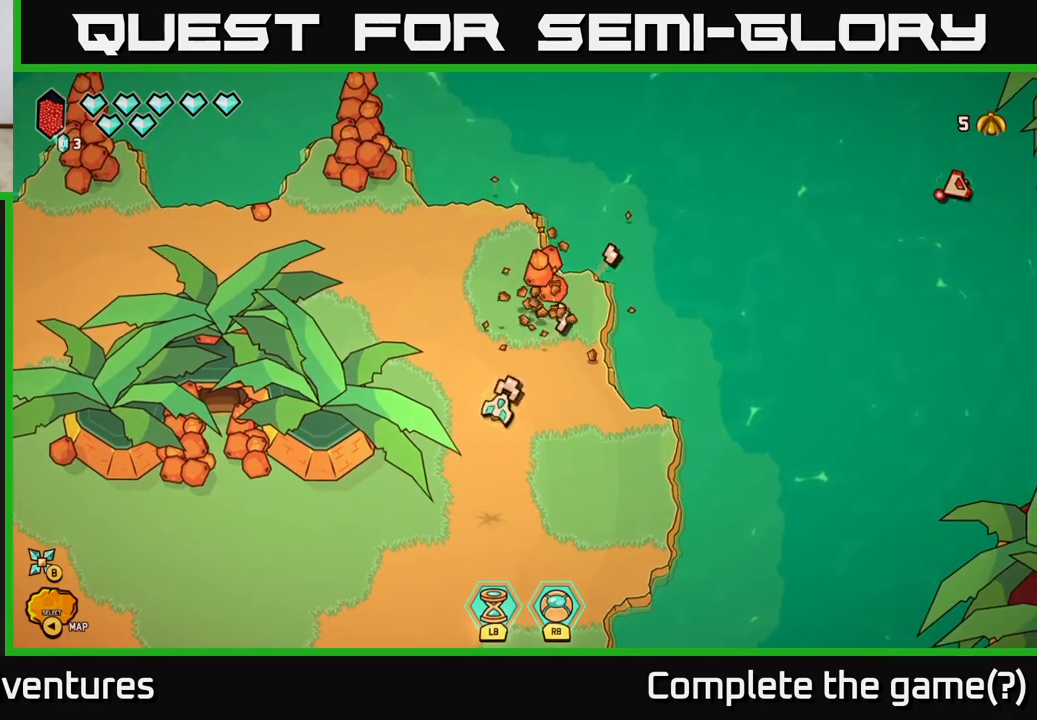
{"buttons": [], "left_stick": "up", "right_stick": "up-right", "events": [[433, "left_stick", "up"]]}
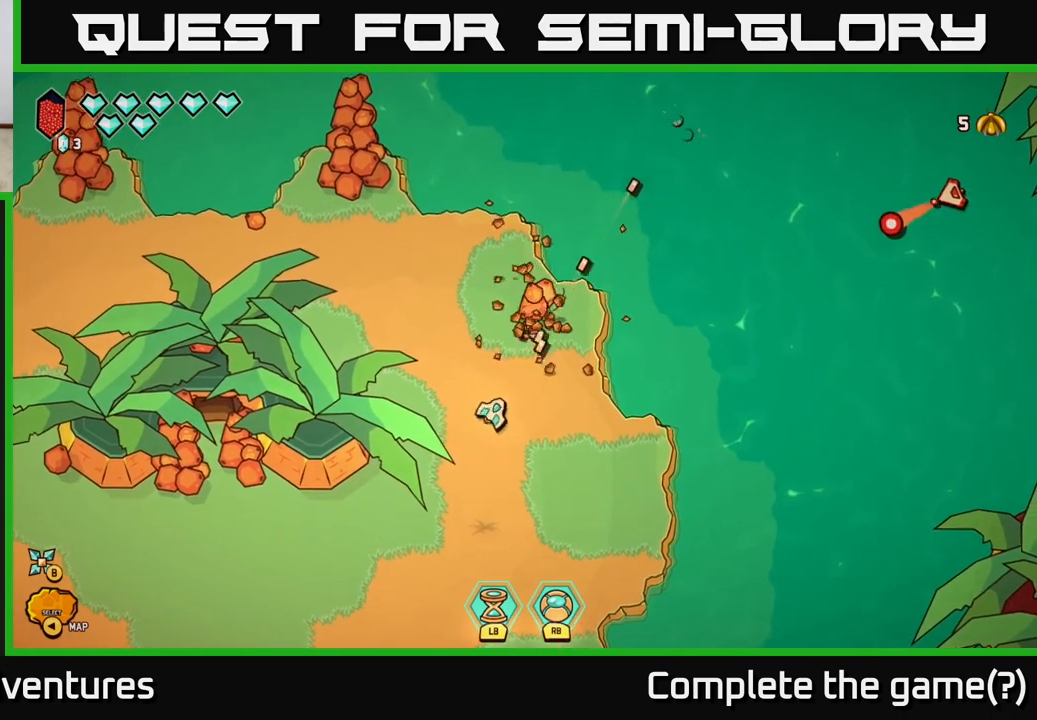
{"buttons": [], "left_stick": "up-right", "right_stick": "up-right", "events": [[67, "left_stick", "center"], [350, "left_stick", "up"], [450, "left_stick", "up-right"]]}
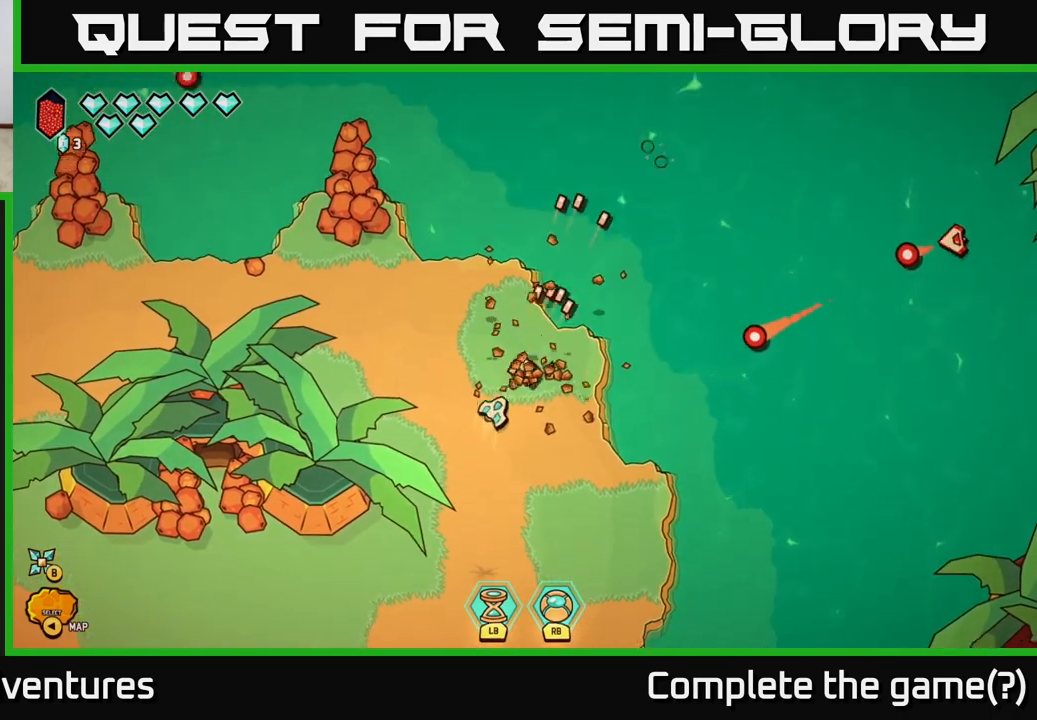
{"buttons": ["R2"], "left_stick": "right", "right_stick": "right", "events": [[100, "right_stick", "center"], [233, "right_stick", "right"], [317, "left_stick", "right"], [417, "R2", "down"]]}
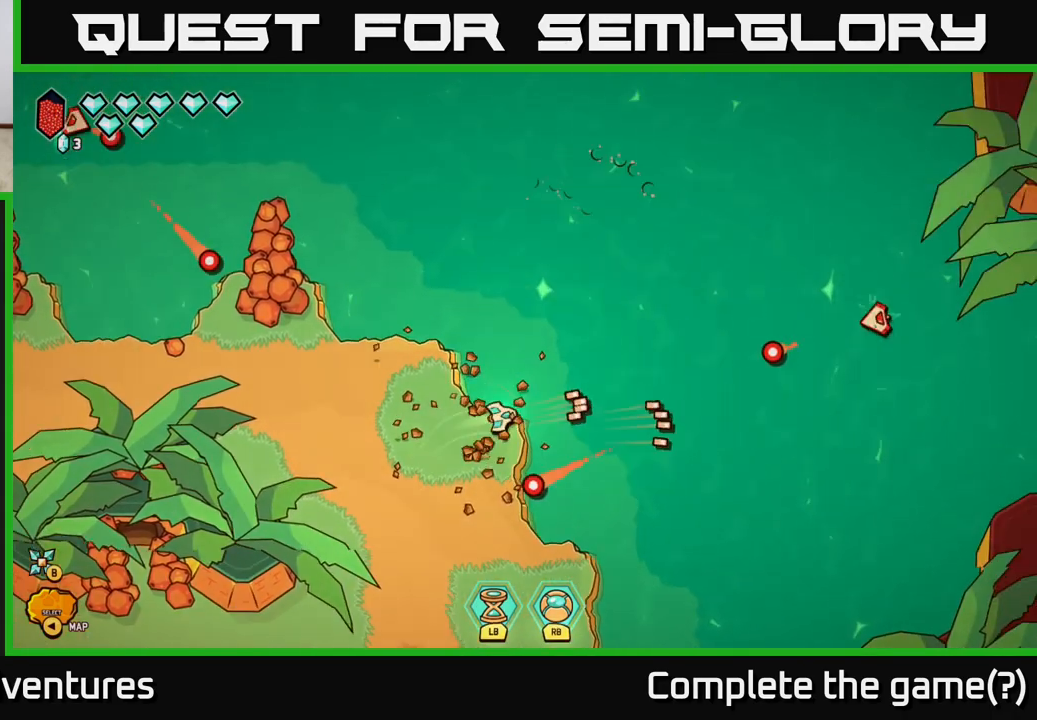
{"buttons": [], "left_stick": "up-left", "right_stick": "right", "events": [[17, "left_stick", "center"], [383, "R2", "up"], [400, "left_stick", "up-left"]]}
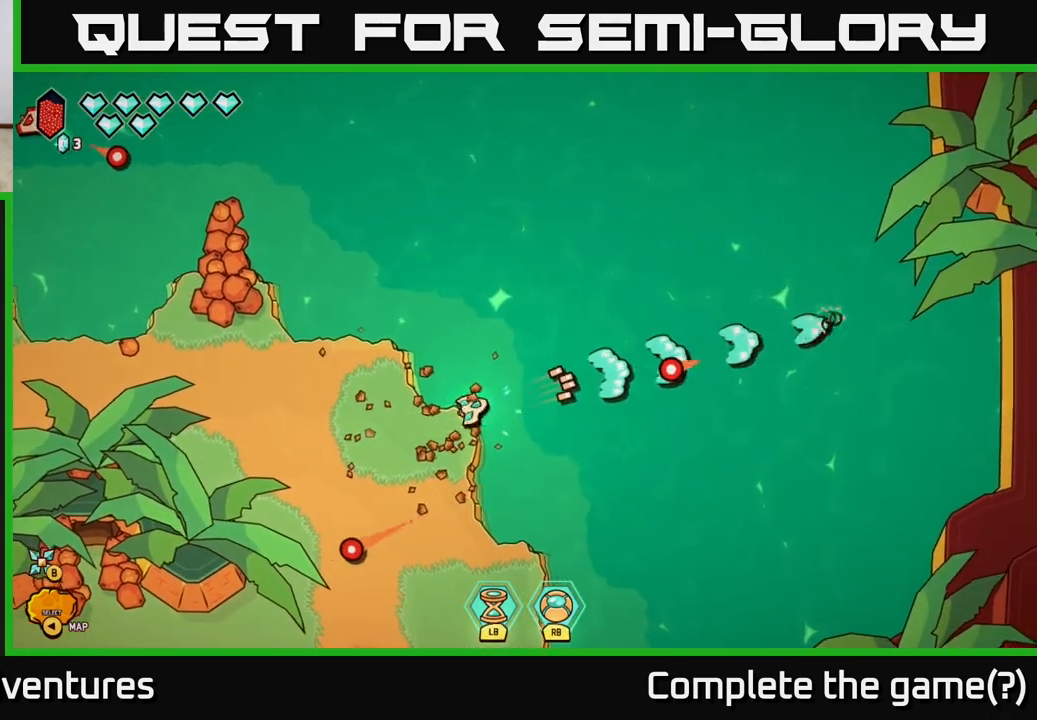
{"buttons": [], "left_stick": "center", "right_stick": "up-left", "events": [[50, "right_stick", "left"], [83, "left_stick", "left"], [267, "right_stick", "up-left"], [500, "left_stick", "center"]]}
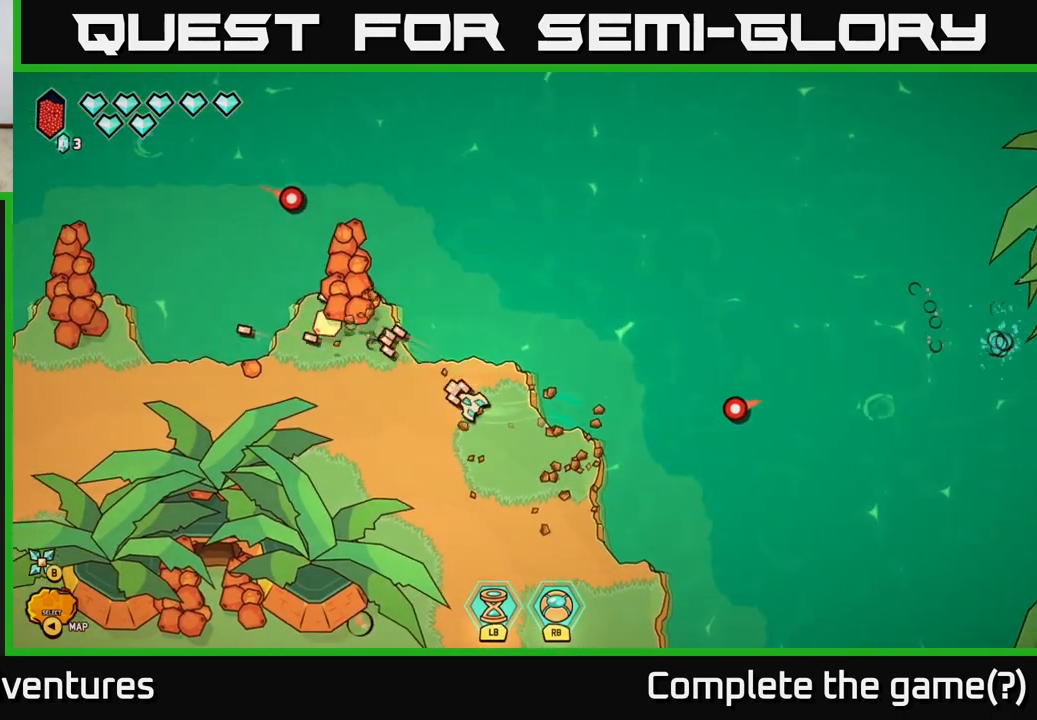
{"buttons": [], "left_stick": "center", "right_stick": "up-left", "events": [[150, "left_stick", "left"], [317, "left_stick", "center"]]}
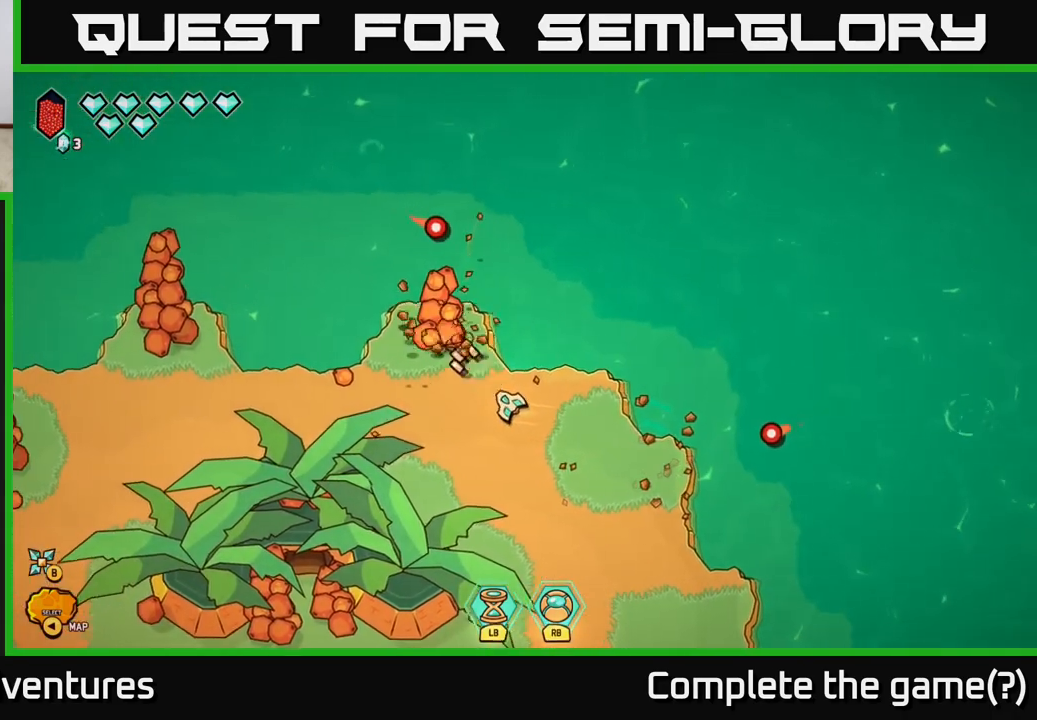
{"buttons": [], "left_stick": "up", "right_stick": "up-left", "events": [[500, "left_stick", "up"]]}
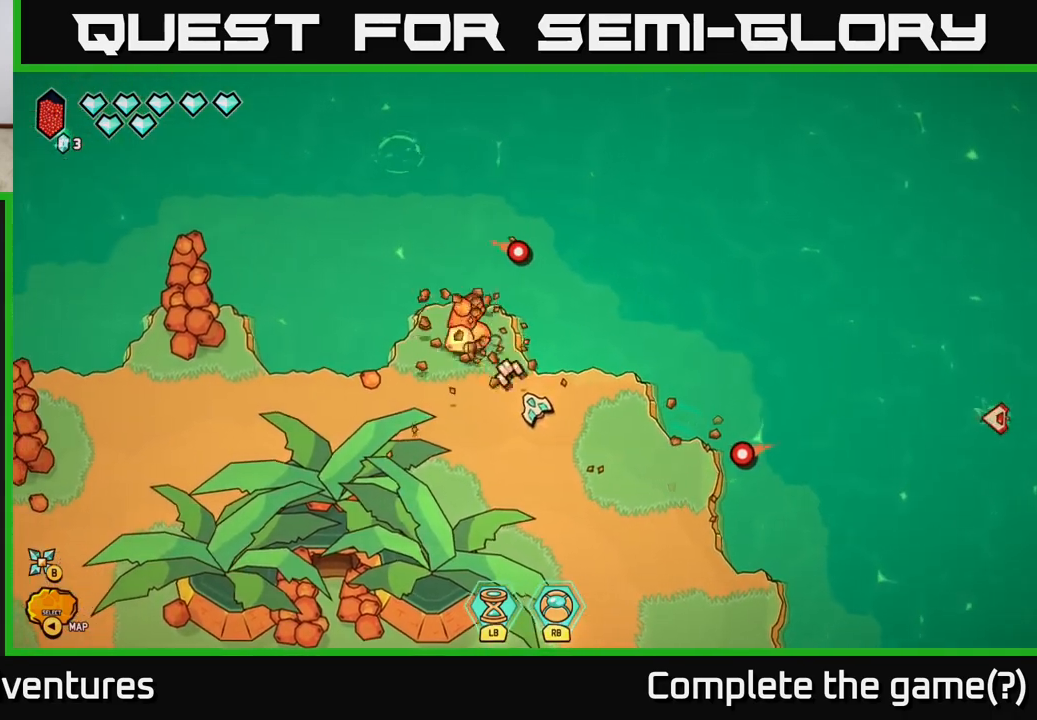
{"buttons": ["R2"], "left_stick": "center", "right_stick": "up-left", "events": [[133, "left_stick", "center"], [150, "R2", "down"]]}
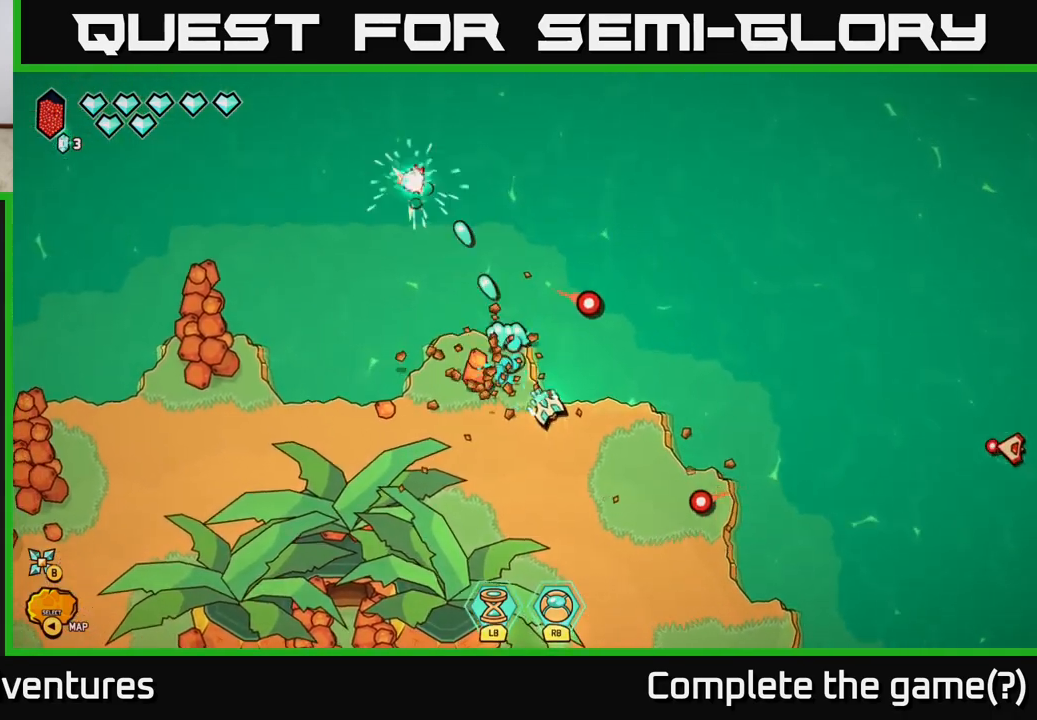
{"buttons": [], "left_stick": "right", "right_stick": "right", "events": [[67, "left_stick", "down"], [117, "left_stick", "down-right"], [233, "R2", "up"], [233, "left_stick", "right"], [383, "right_stick", "right"]]}
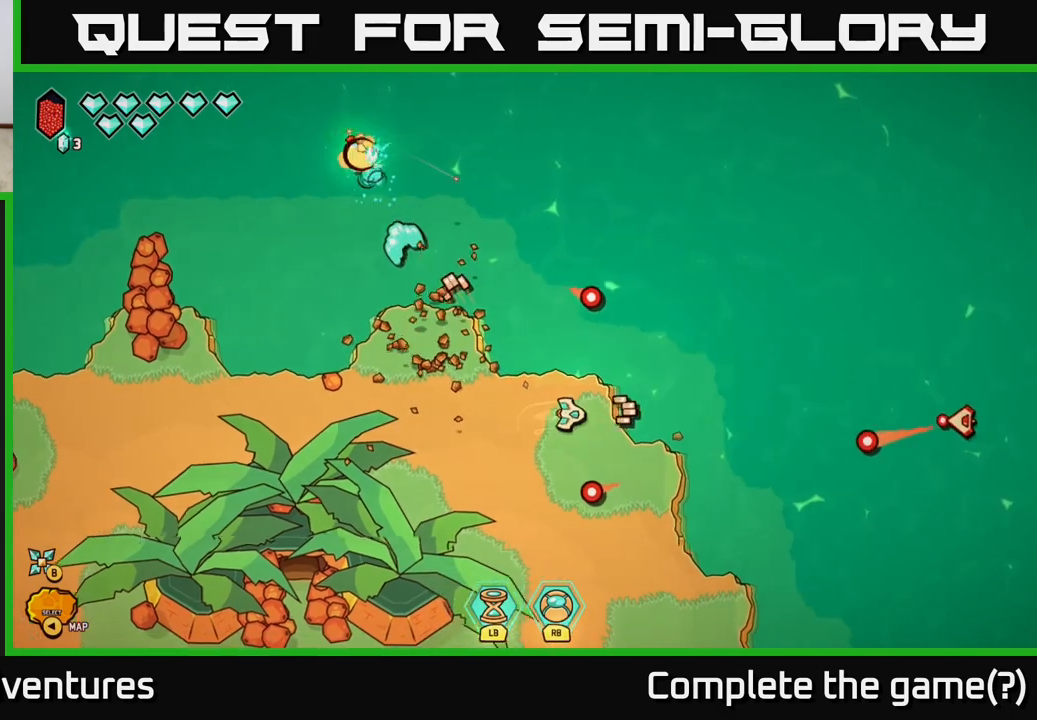
{"buttons": [], "left_stick": "center", "right_stick": "right", "events": [[17, "R2", "down"], [183, "left_stick", "center"], [333, "left_stick", "left"], [467, "R2", "up"], [500, "left_stick", "center"]]}
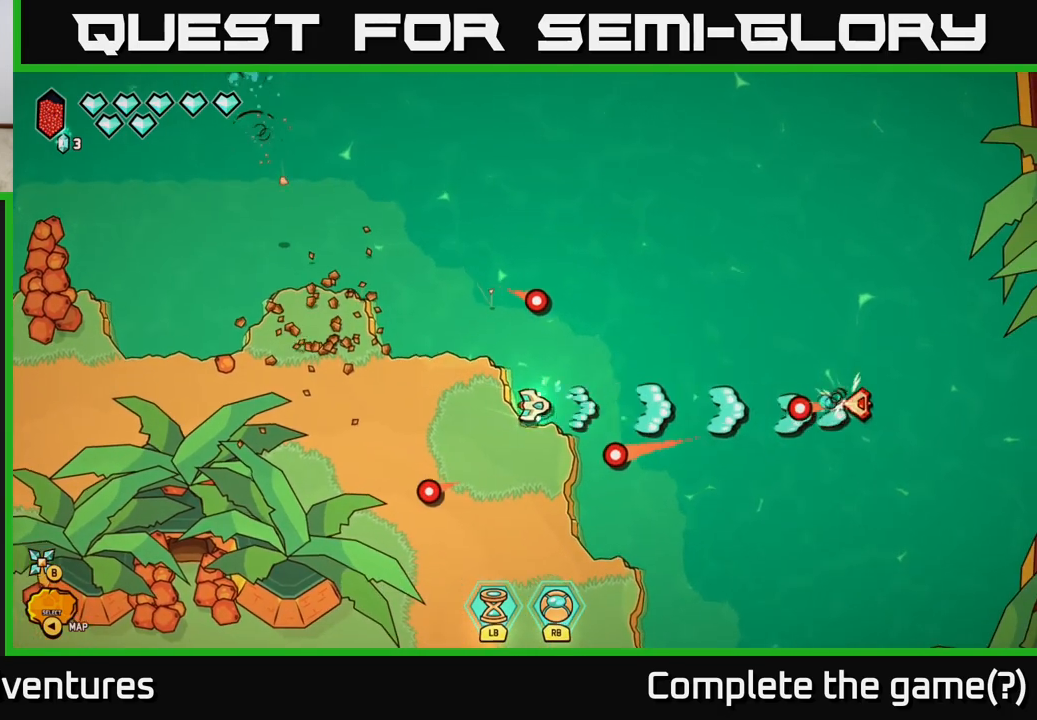
{"buttons": [], "left_stick": "left", "right_stick": "up-left", "events": [[150, "left_stick", "left"], [217, "right_stick", "up-left"]]}
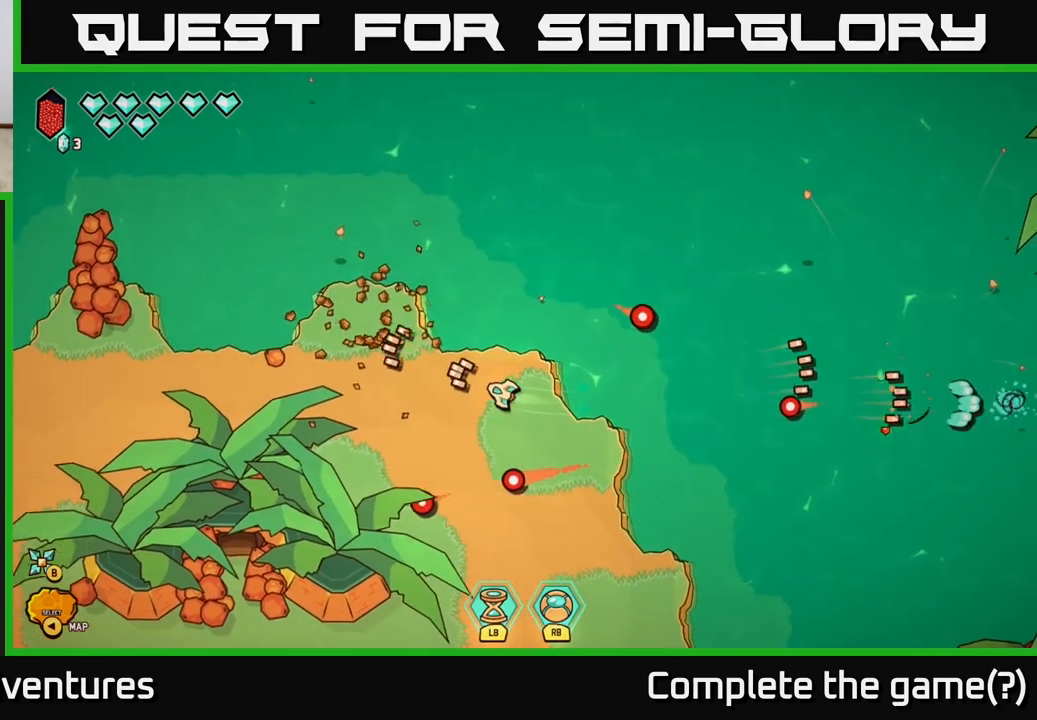
{"buttons": [], "left_stick": "left", "right_stick": "left", "events": [[100, "left_stick", "up-left"], [250, "right_stick", "left"], [283, "left_stick", "left"]]}
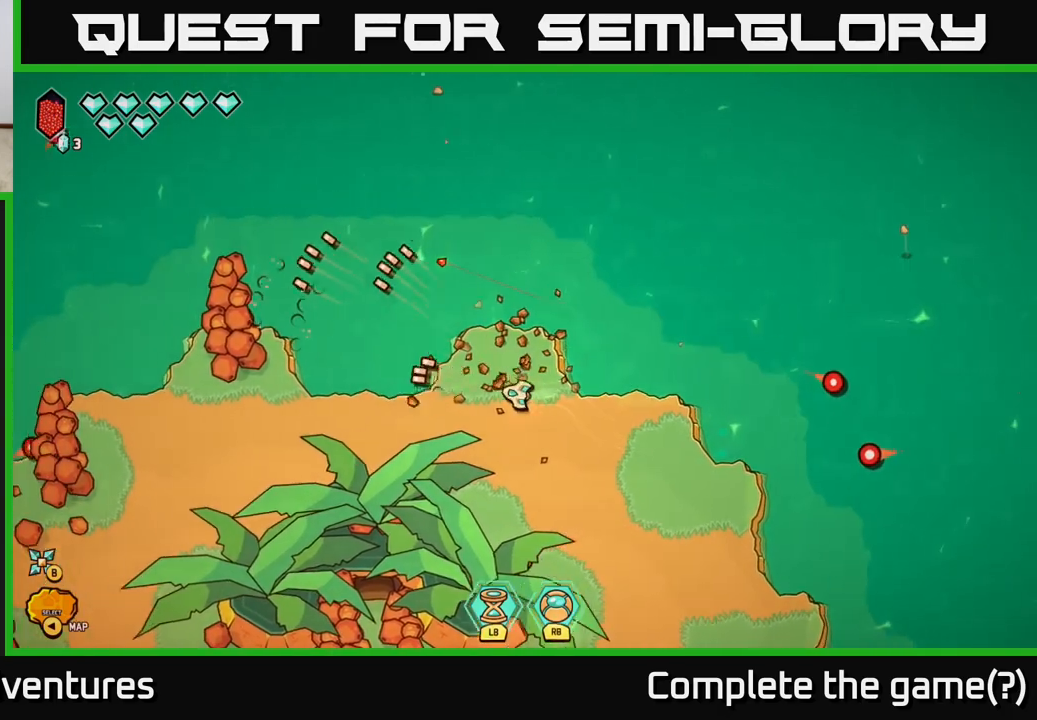
{"buttons": [], "left_stick": "left", "right_stick": "up-left", "events": [[317, "right_stick", "up-left"]]}
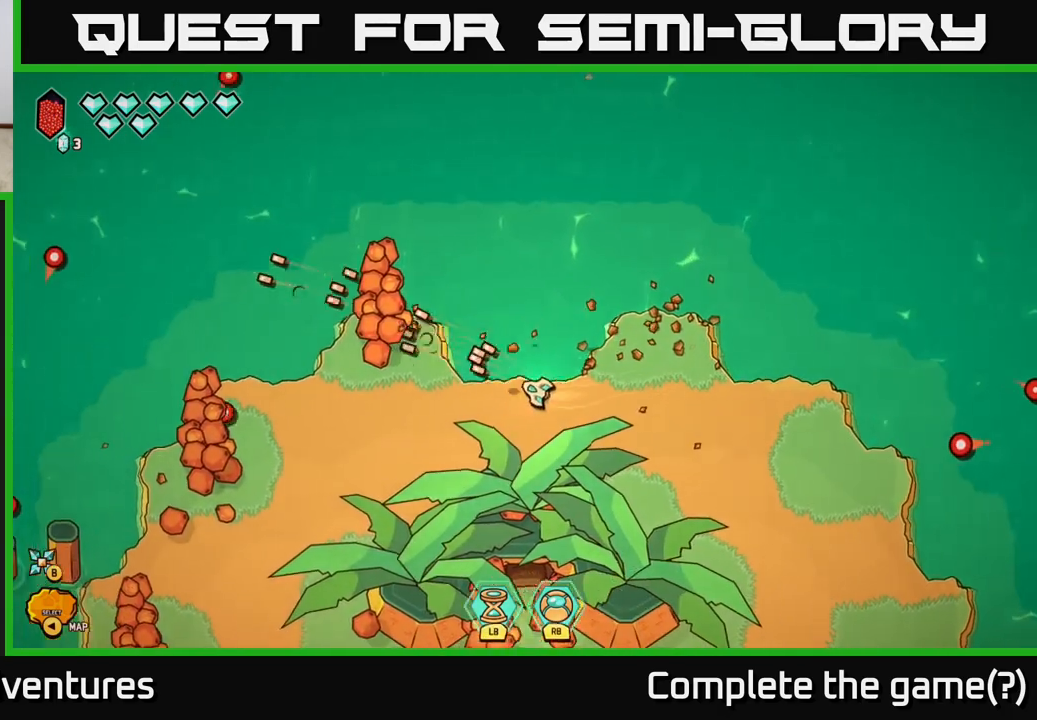
{"buttons": [], "left_stick": "down-left", "right_stick": "up-left", "events": [[183, "left_stick", "center"], [467, "left_stick", "down-left"]]}
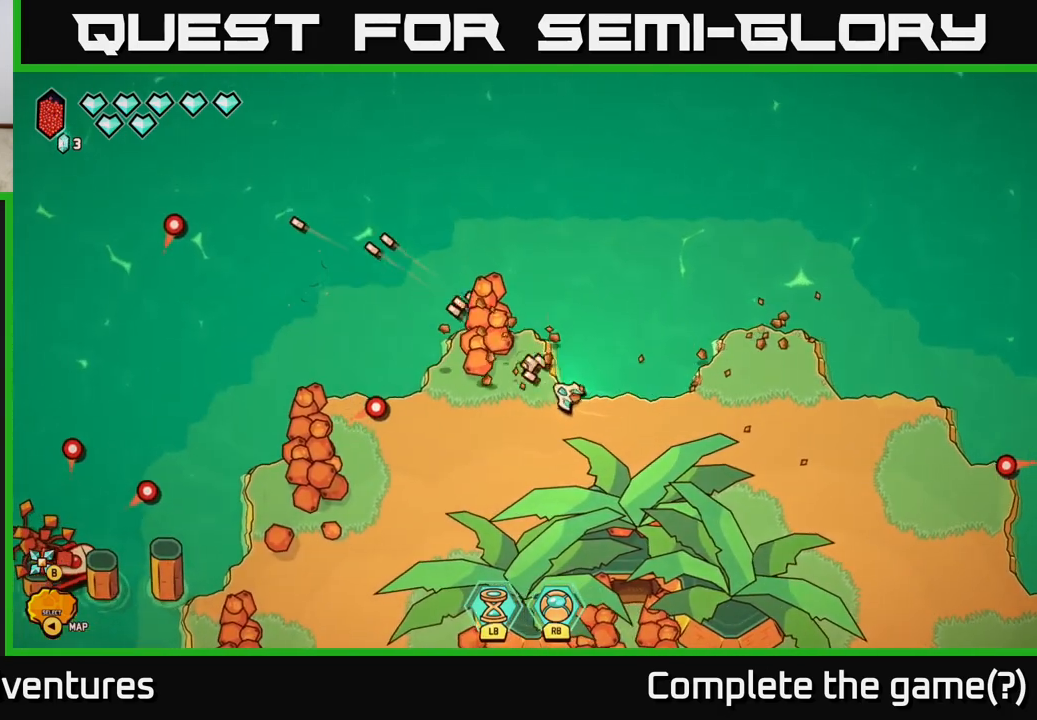
{"buttons": [], "left_stick": "center", "right_stick": "up-left", "events": [[117, "left_stick", "center"]]}
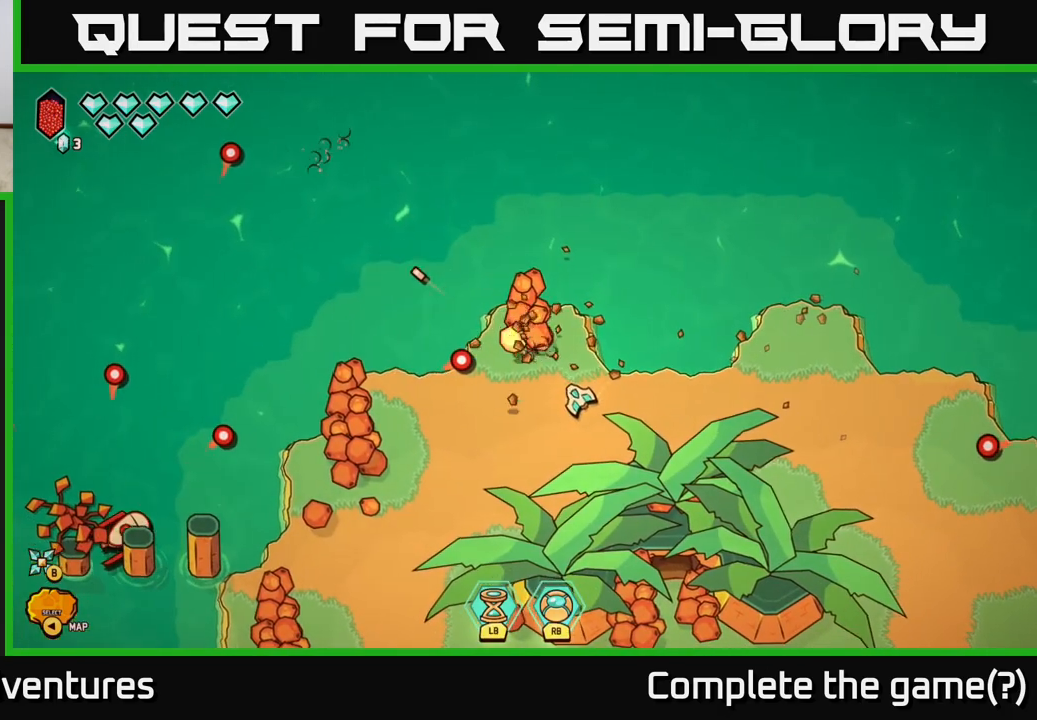
{"buttons": [], "left_stick": "center", "right_stick": "up-left", "events": []}
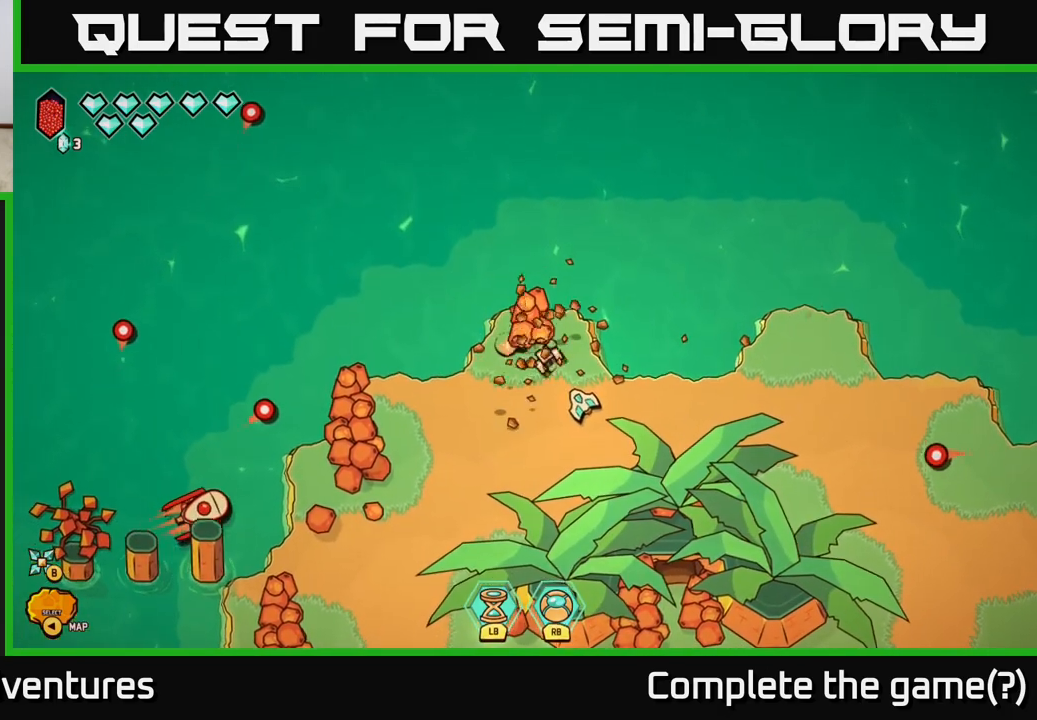
{"buttons": [], "left_stick": "center", "right_stick": "up-left", "events": []}
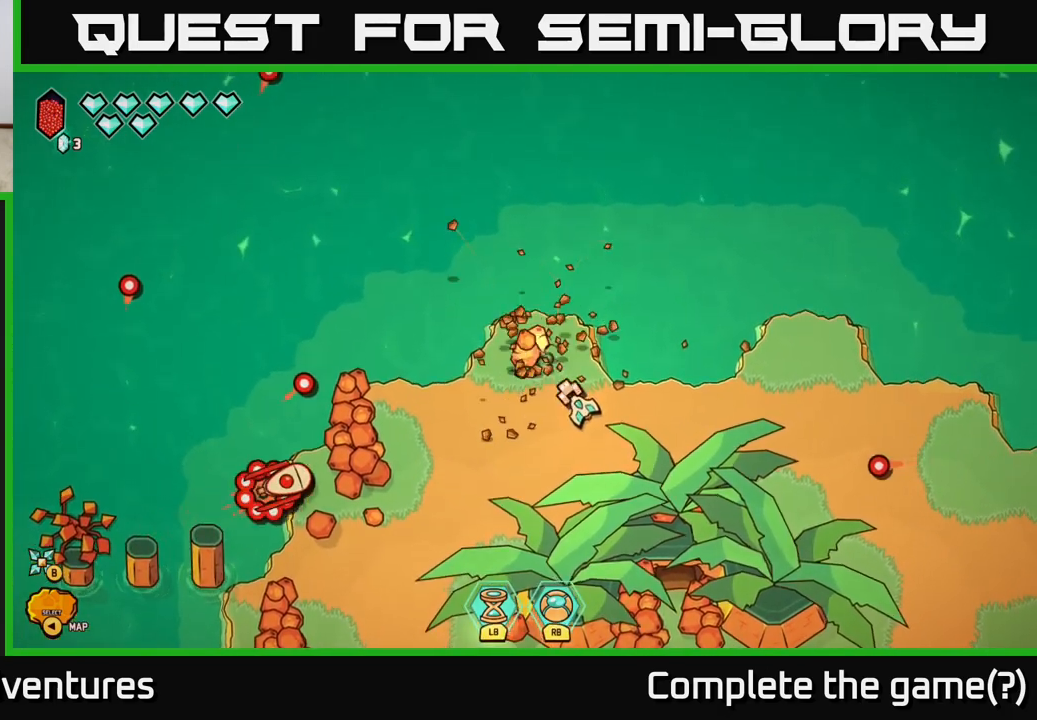
{"buttons": ["R2"], "left_stick": "center", "right_stick": "left", "events": [[400, "right_stick", "left"], [500, "R2", "down"]]}
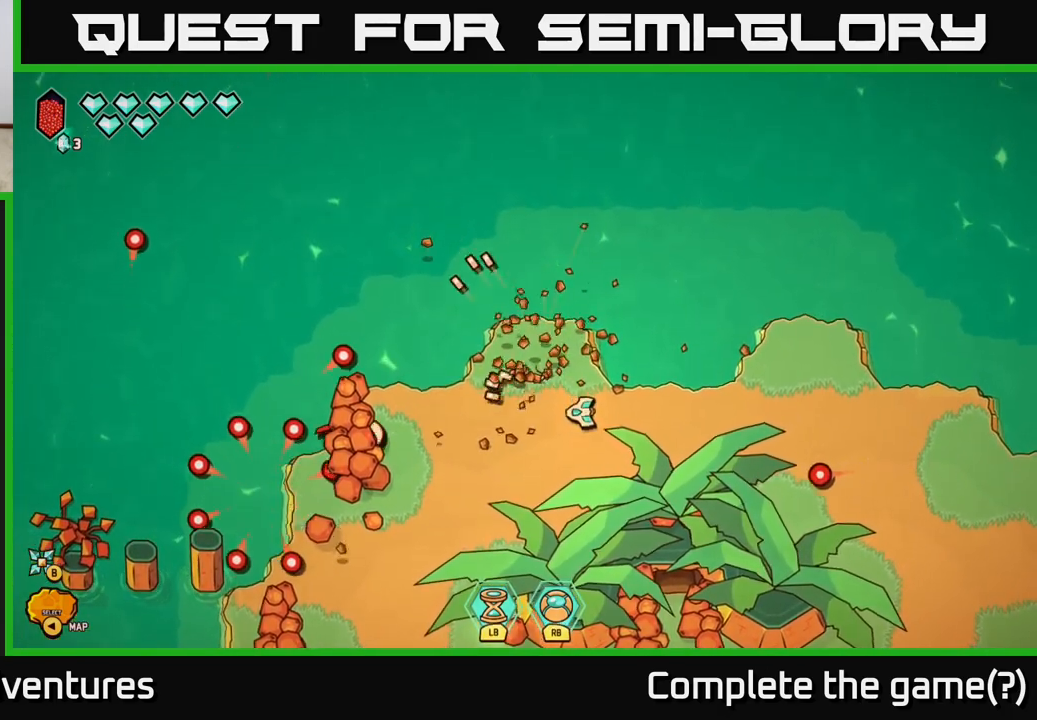
{"buttons": ["R2"], "left_stick": "center", "right_stick": "left", "events": []}
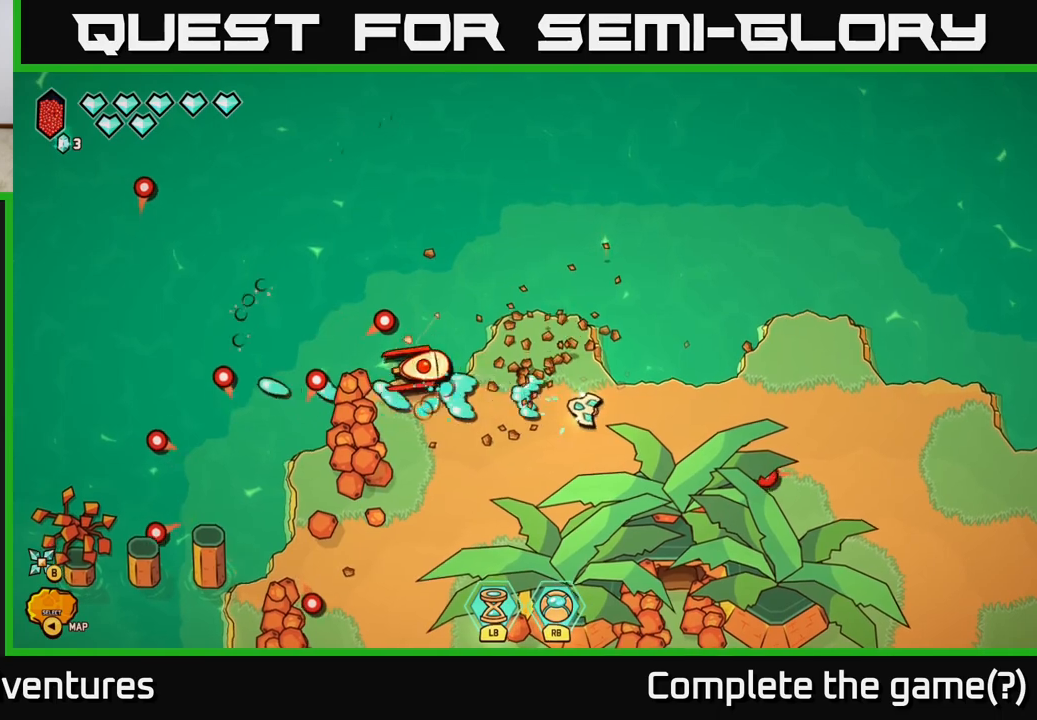
{"buttons": ["R2"], "left_stick": "center", "right_stick": "up-left", "events": [[100, "right_stick", "up-left"]]}